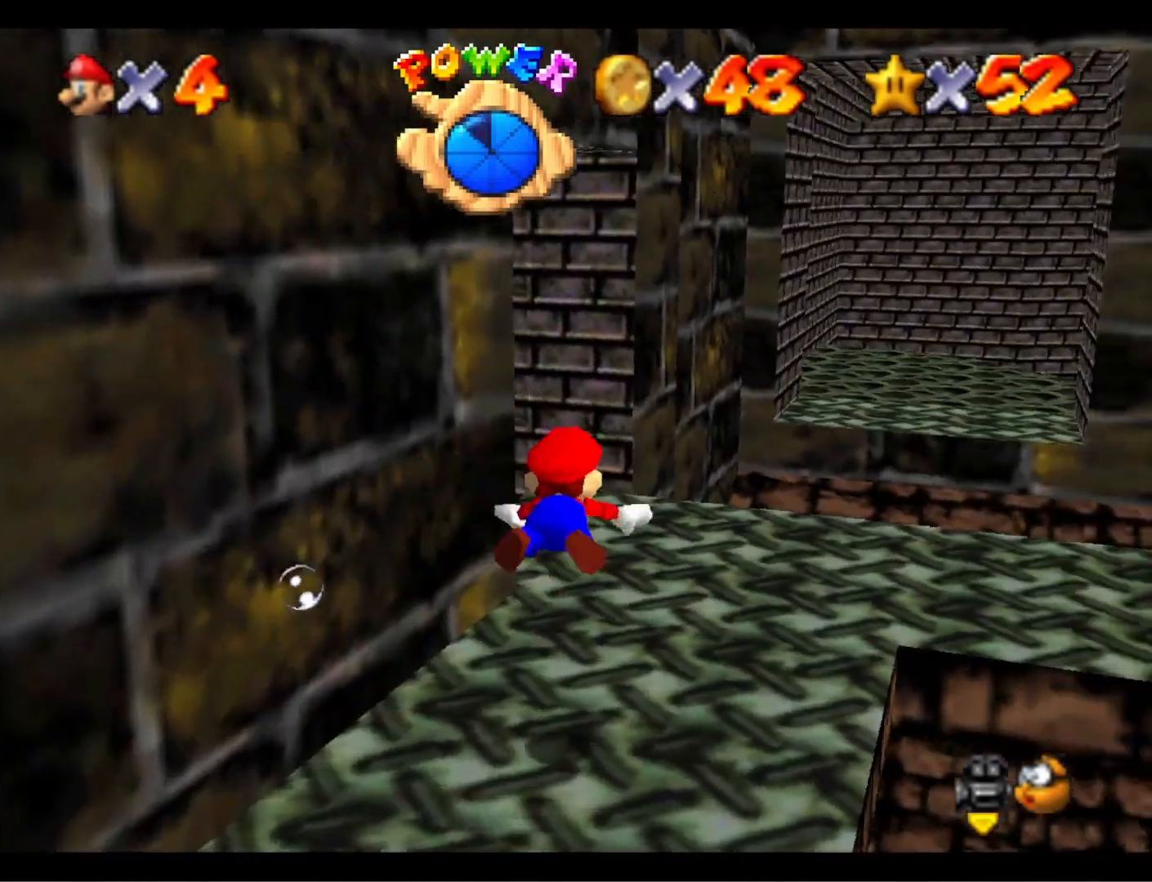
Gameplay with a controller (PlayStation layout); each line is a JSON object with the inputs held at the frame after it. "events" lists button and stick changes between this image and that frame as [ms after this image, input, new state], when the widget could be followed in between.
{"buttons": ["CROSS"], "left_stick": "left", "right_stick": "center", "events": [[133, "right_stick", "down-right"], [267, "right_stick", "center"], [333, "right_stick", "right"], [433, "right_stick", "center"], [500, "CROSS", "down"]]}
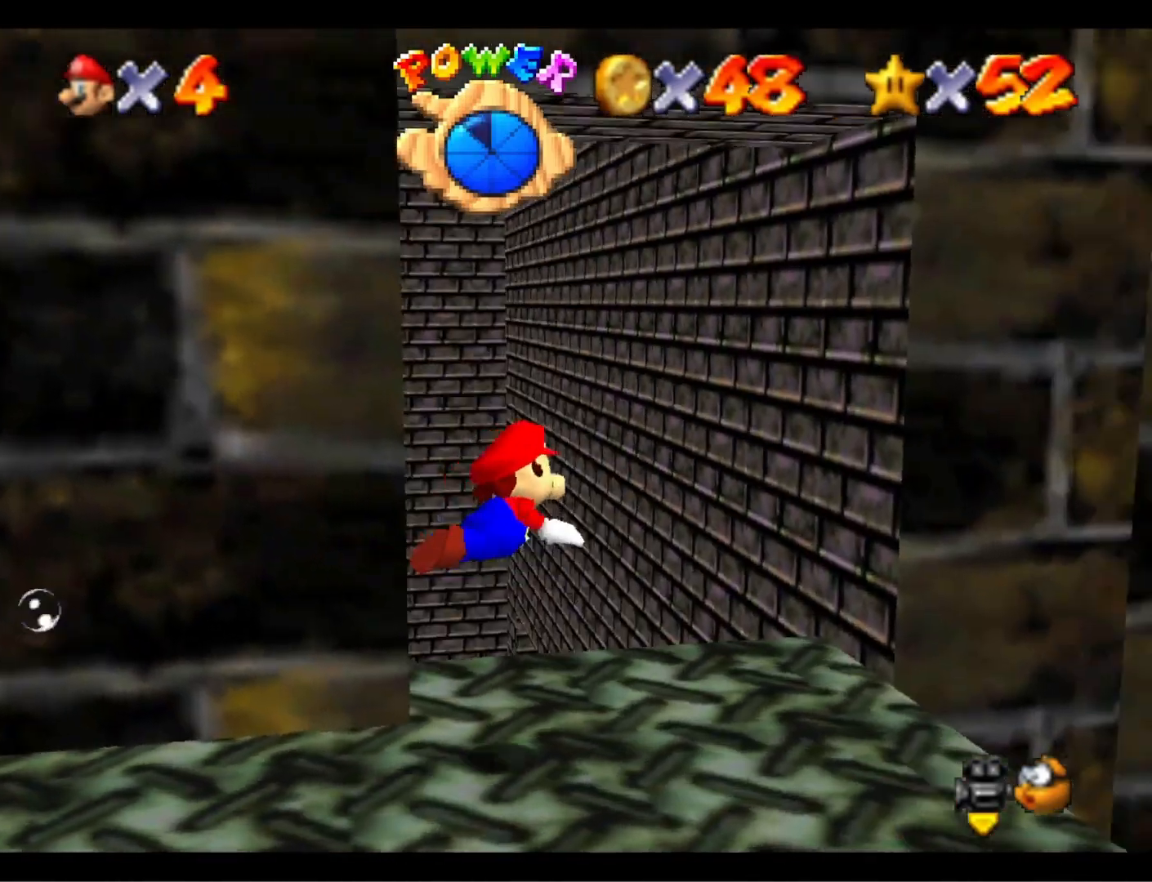
{"buttons": [], "left_stick": "left", "right_stick": "center", "events": [[167, "CROSS", "up"], [333, "right_stick", "down-right"], [467, "right_stick", "center"]]}
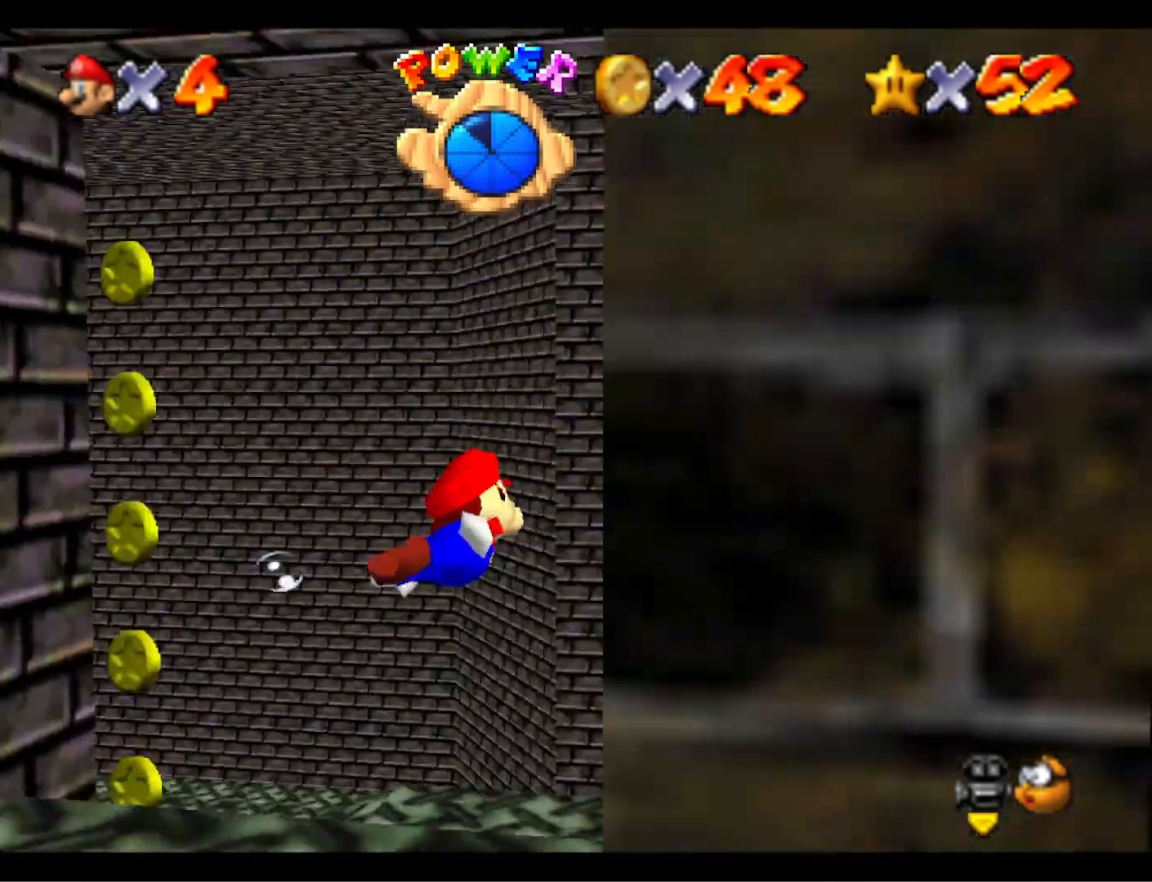
{"buttons": [], "left_stick": "left", "right_stick": "center", "events": [[67, "right_stick", "right"], [200, "right_stick", "center"], [300, "right_stick", "right"], [467, "right_stick", "center"]]}
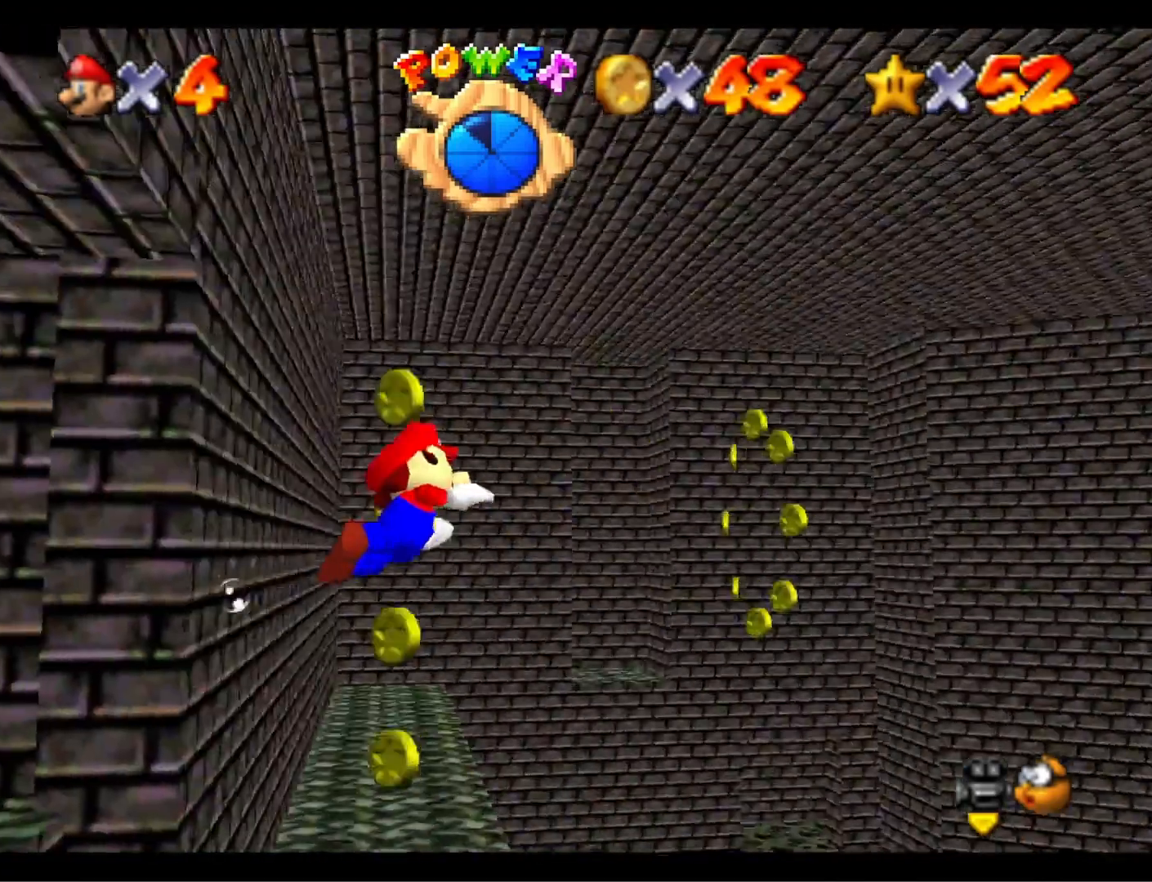
{"buttons": ["CROSS"], "left_stick": "up-left", "right_stick": "center", "events": [[100, "right_stick", "right"], [233, "right_stick", "center"], [267, "left_stick", "up-left"], [467, "CROSS", "down"]]}
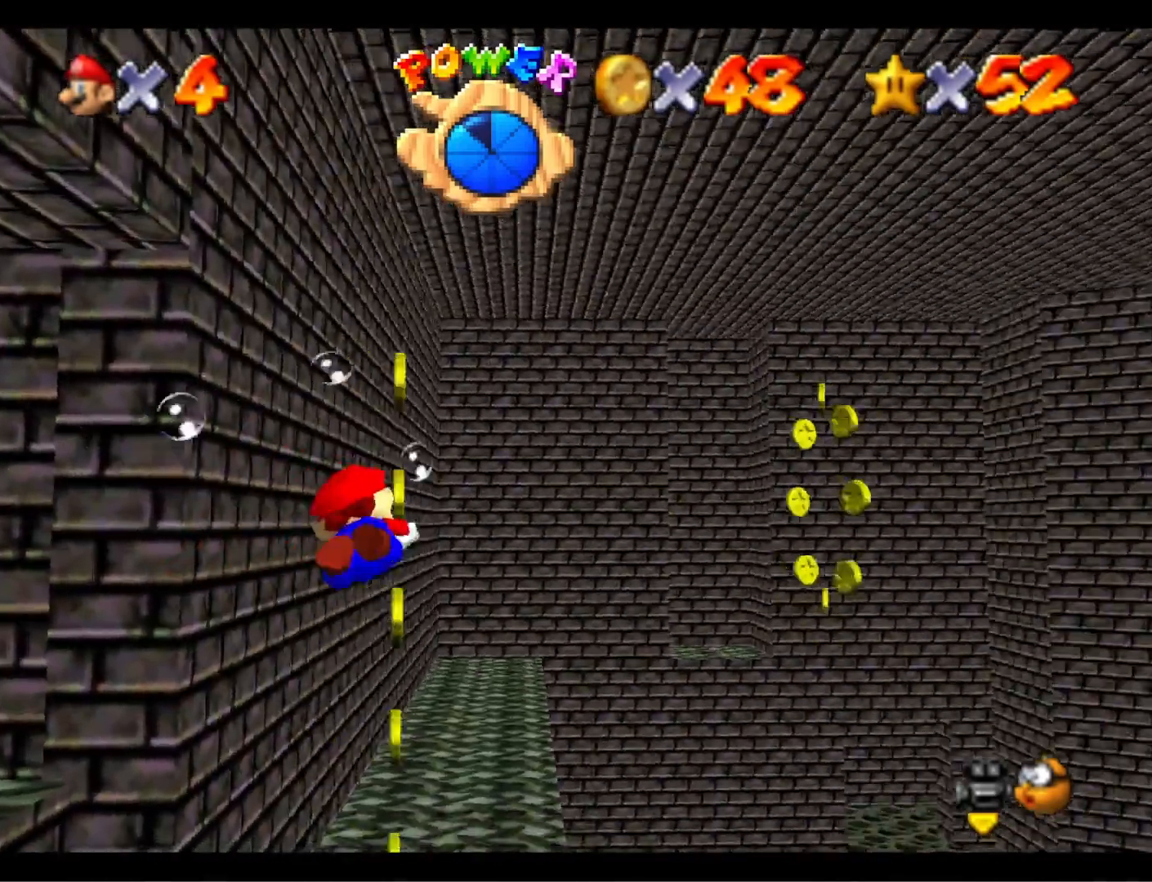
{"buttons": ["CROSS"], "left_stick": "up-right", "right_stick": "center", "events": [[133, "CROSS", "up"], [367, "left_stick", "up"], [467, "left_stick", "up-right"], [500, "CROSS", "down"]]}
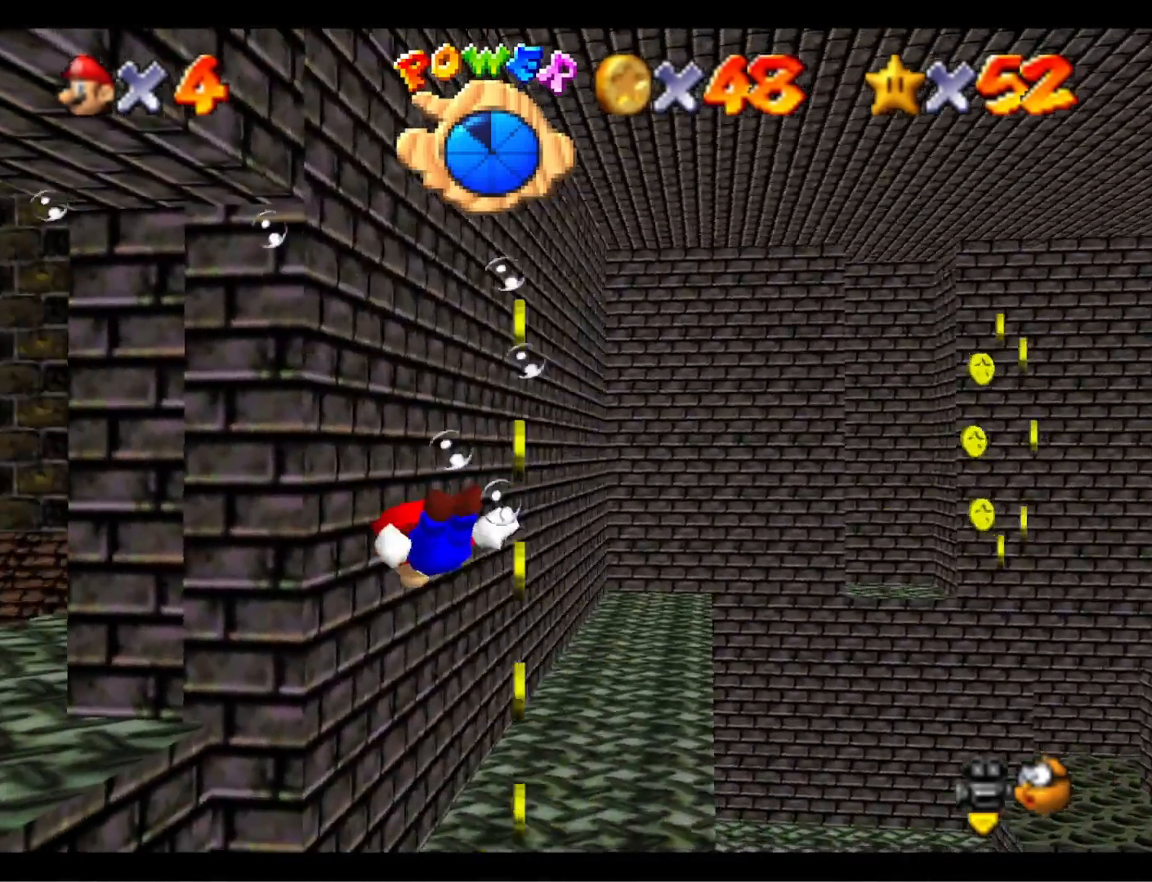
{"buttons": [], "left_stick": "up-right", "right_stick": "center", "events": [[200, "CROSS", "up"]]}
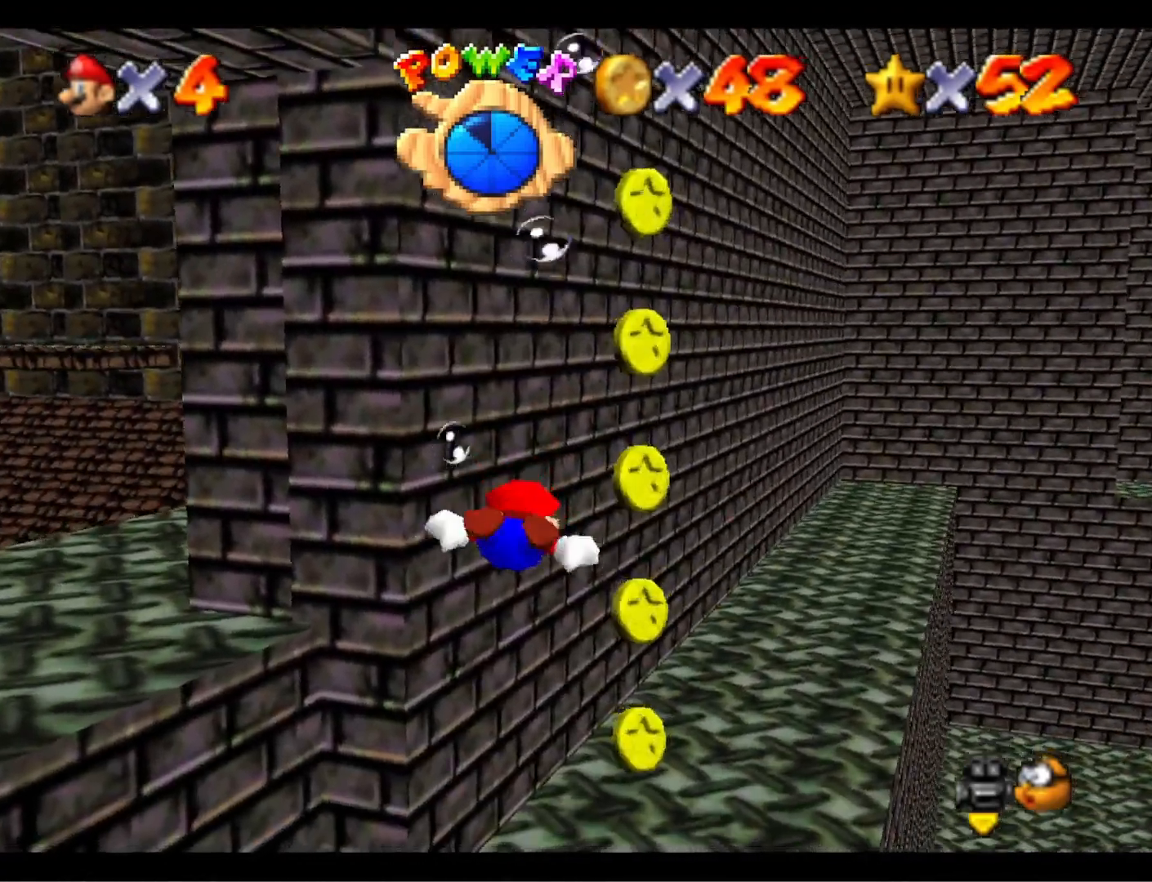
{"buttons": [], "left_stick": "right", "right_stick": "center", "events": [[367, "left_stick", "right"]]}
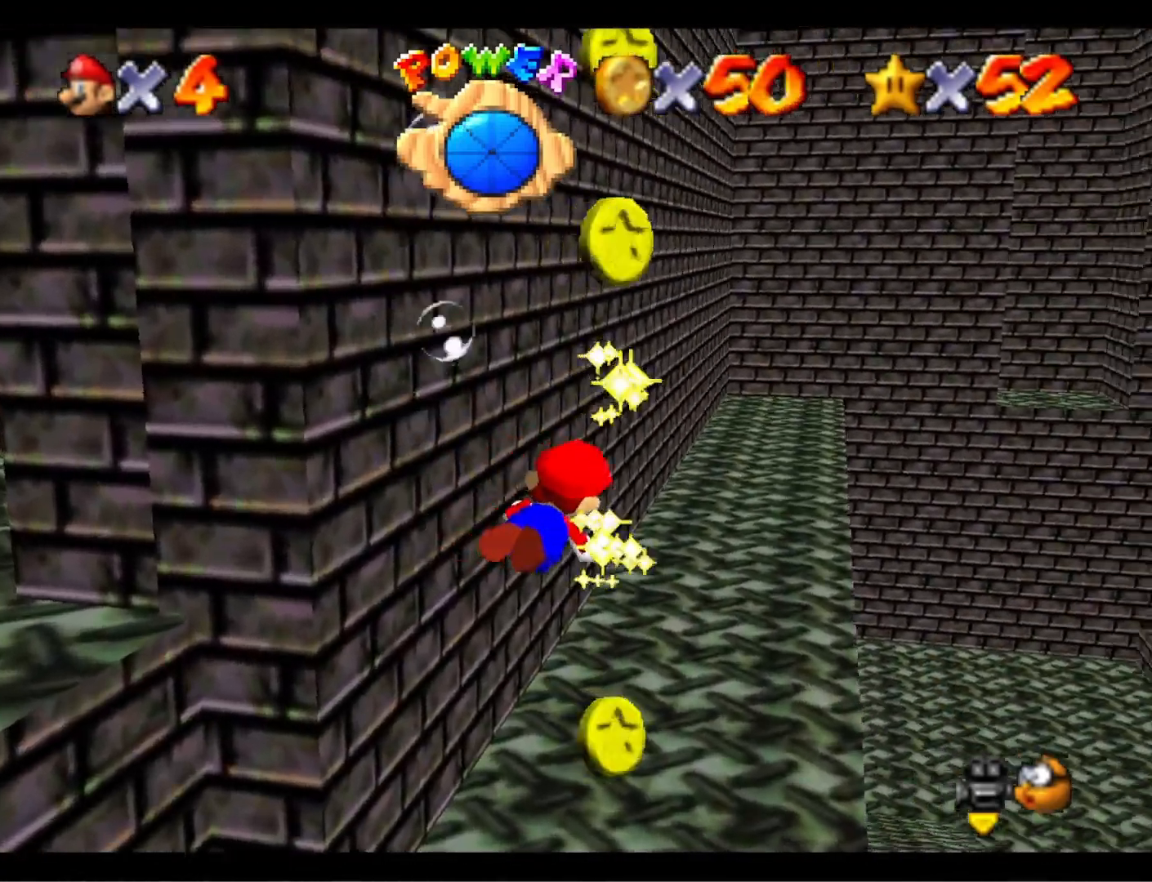
{"buttons": [], "left_stick": "up-right", "right_stick": "center", "events": [[433, "left_stick", "up-right"]]}
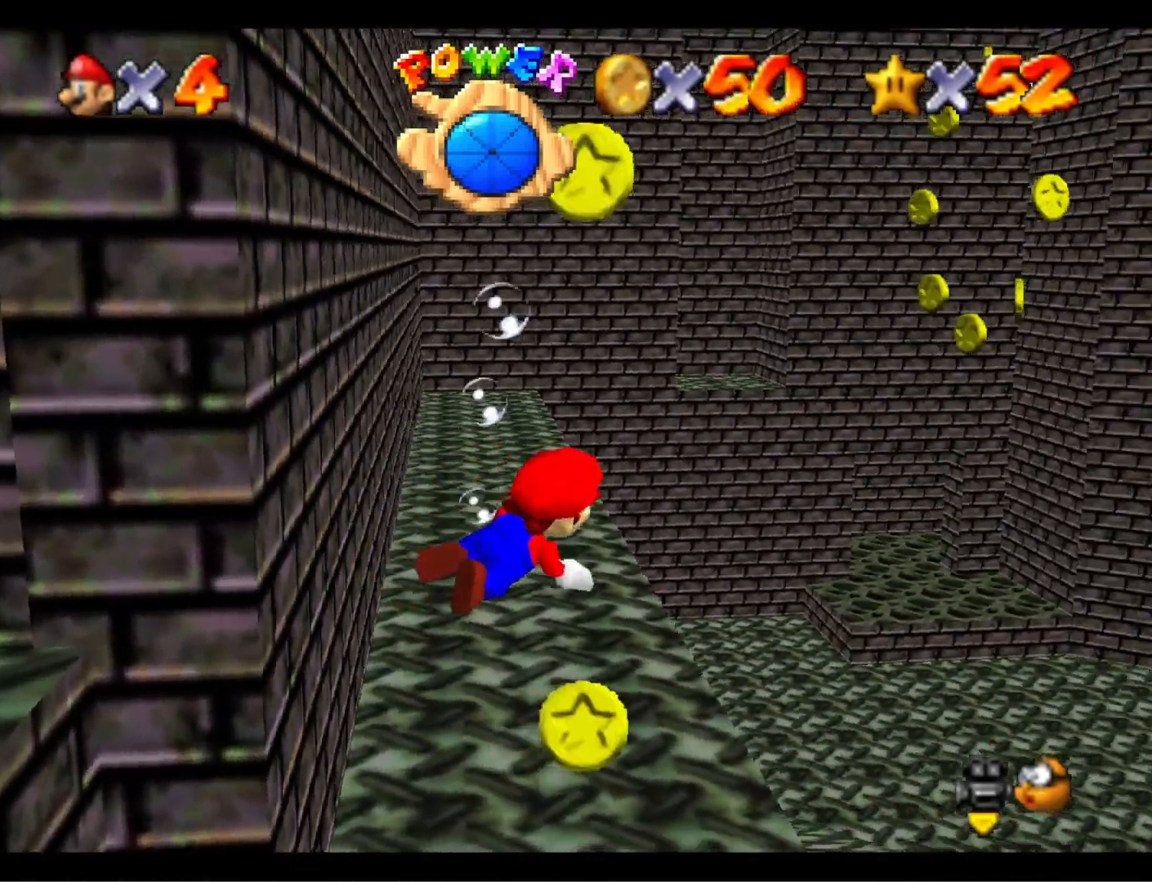
{"buttons": [], "left_stick": "up-right", "right_stick": "center", "events": [[233, "CROSS", "down"], [433, "CROSS", "up"]]}
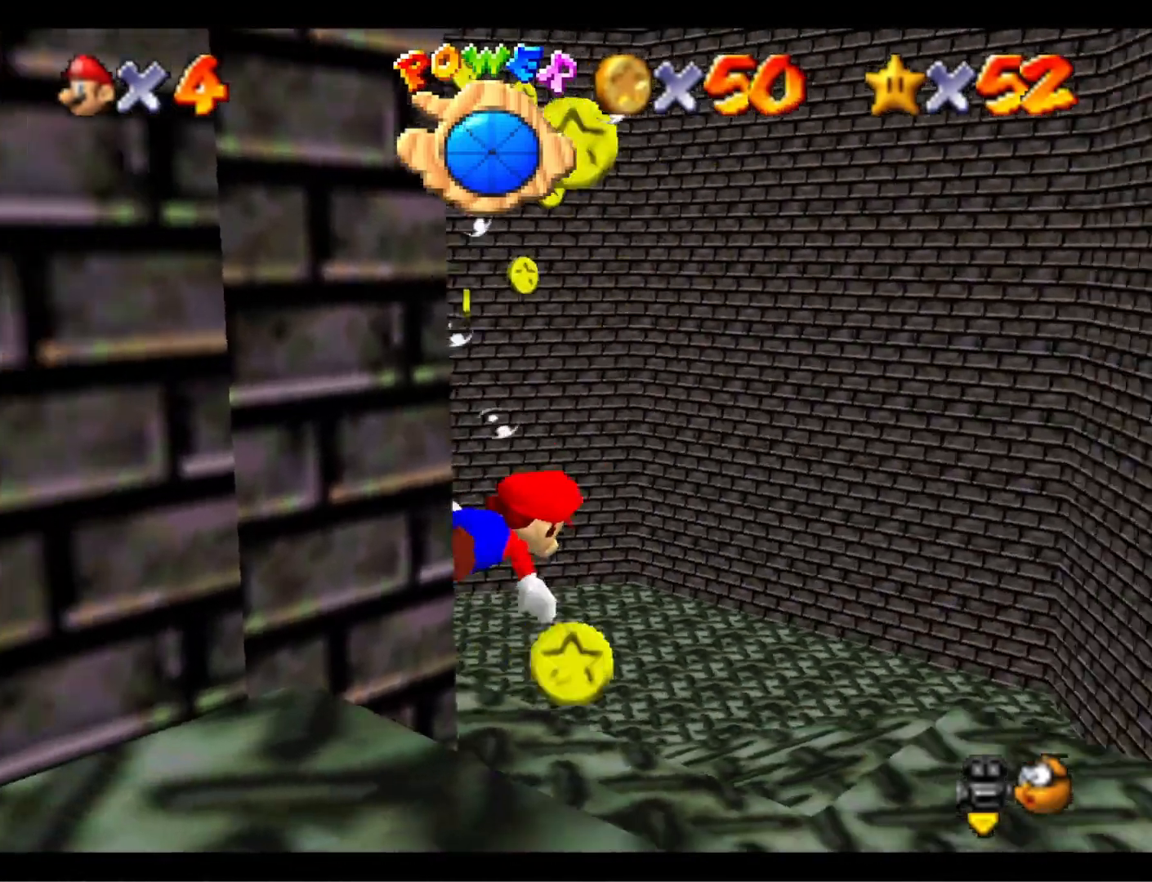
{"buttons": [], "left_stick": "down-right", "right_stick": "center", "events": [[133, "right_stick", "down-left"], [267, "left_stick", "right"], [267, "right_stick", "center"], [333, "right_stick", "down-left"], [400, "left_stick", "down-right"], [467, "right_stick", "center"]]}
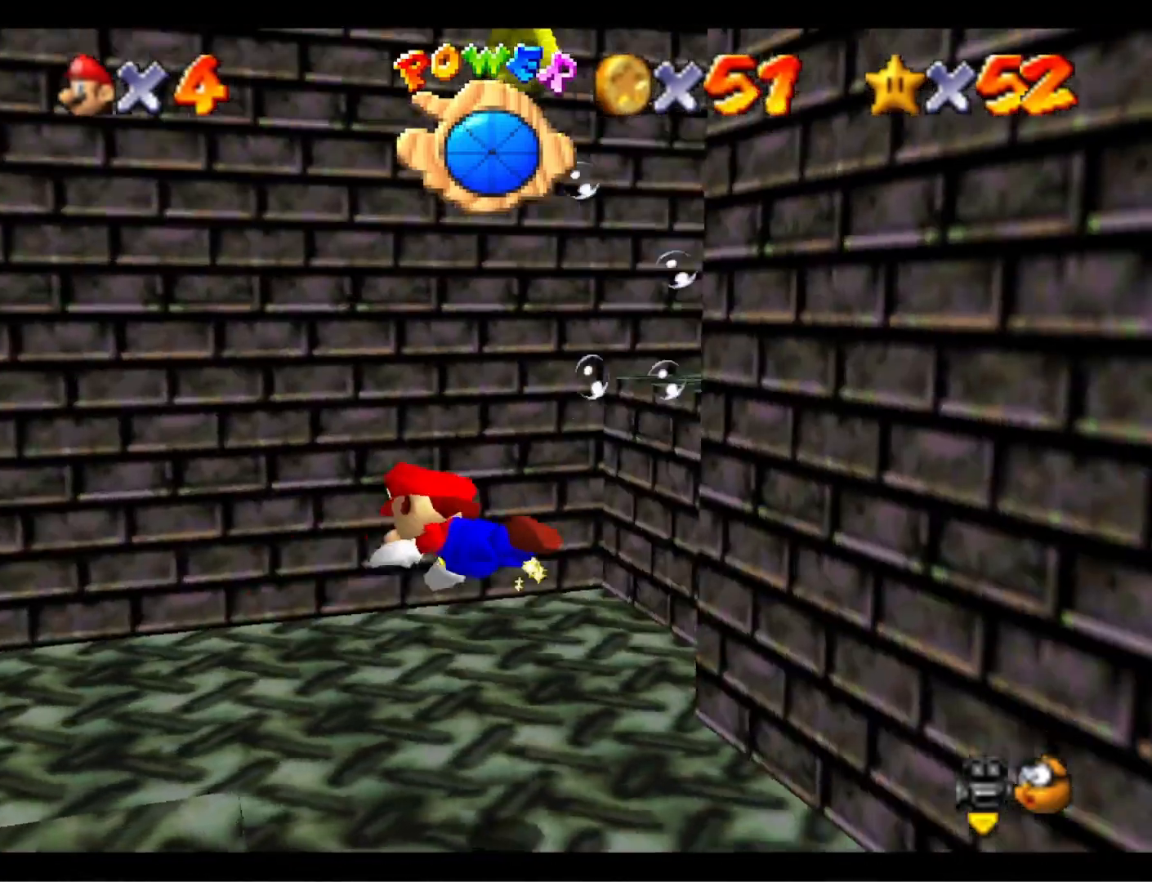
{"buttons": [], "left_stick": "down-right", "right_stick": "left", "events": [[67, "right_stick", "down-left"], [200, "right_stick", "center"], [467, "right_stick", "left"]]}
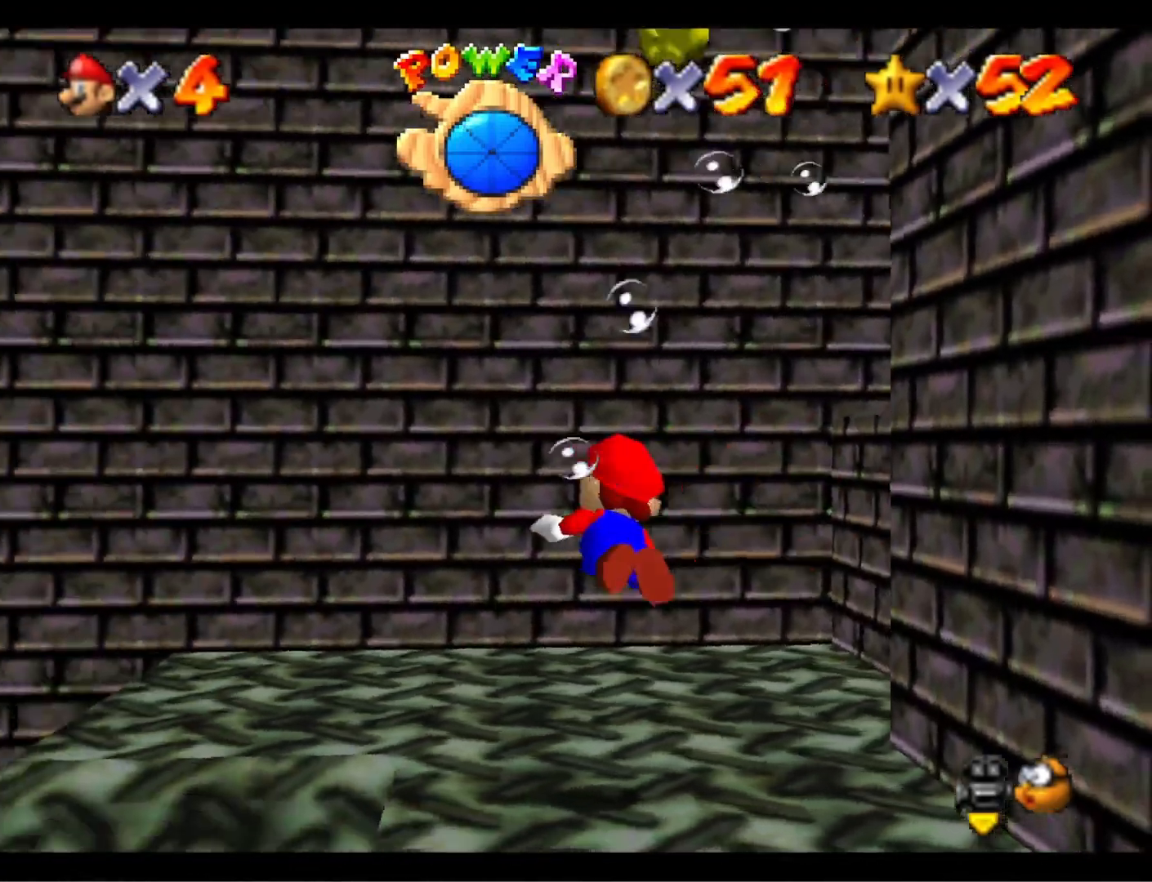
{"buttons": [], "left_stick": "down-right", "right_stick": "center", "events": [[167, "right_stick", "center"]]}
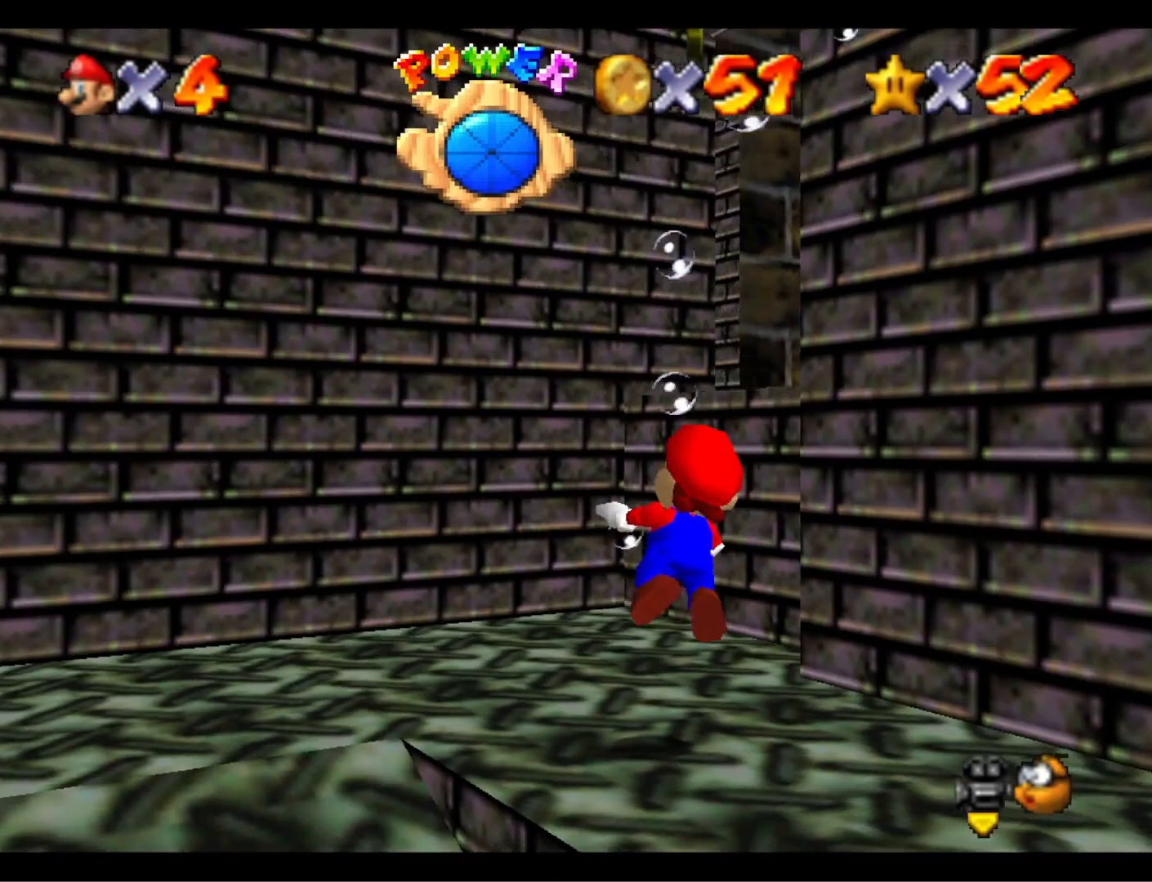
{"buttons": [], "left_stick": "down-right", "right_stick": "center", "events": [[100, "CROSS", "down"], [300, "CROSS", "up"]]}
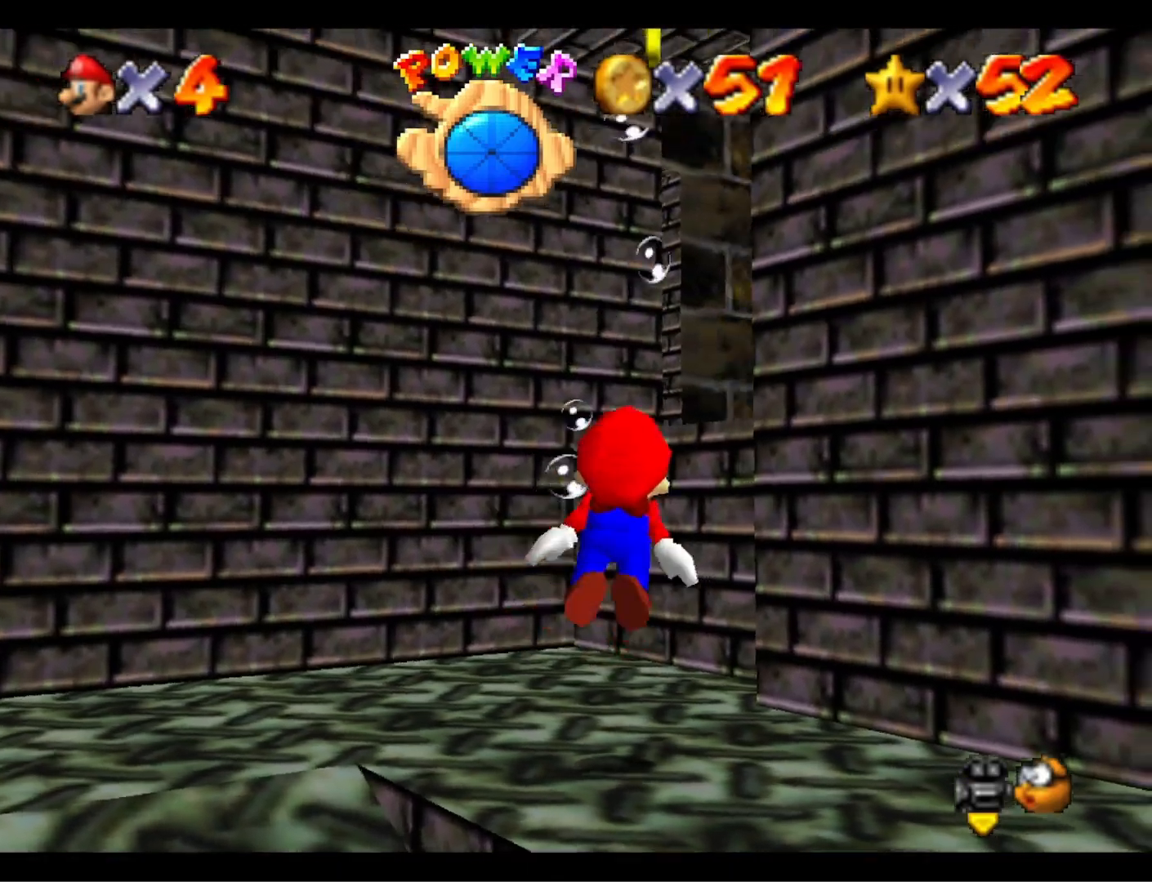
{"buttons": ["CROSS"], "left_stick": "down", "right_stick": "center", "events": [[133, "CROSS", "down"], [367, "left_stick", "down"]]}
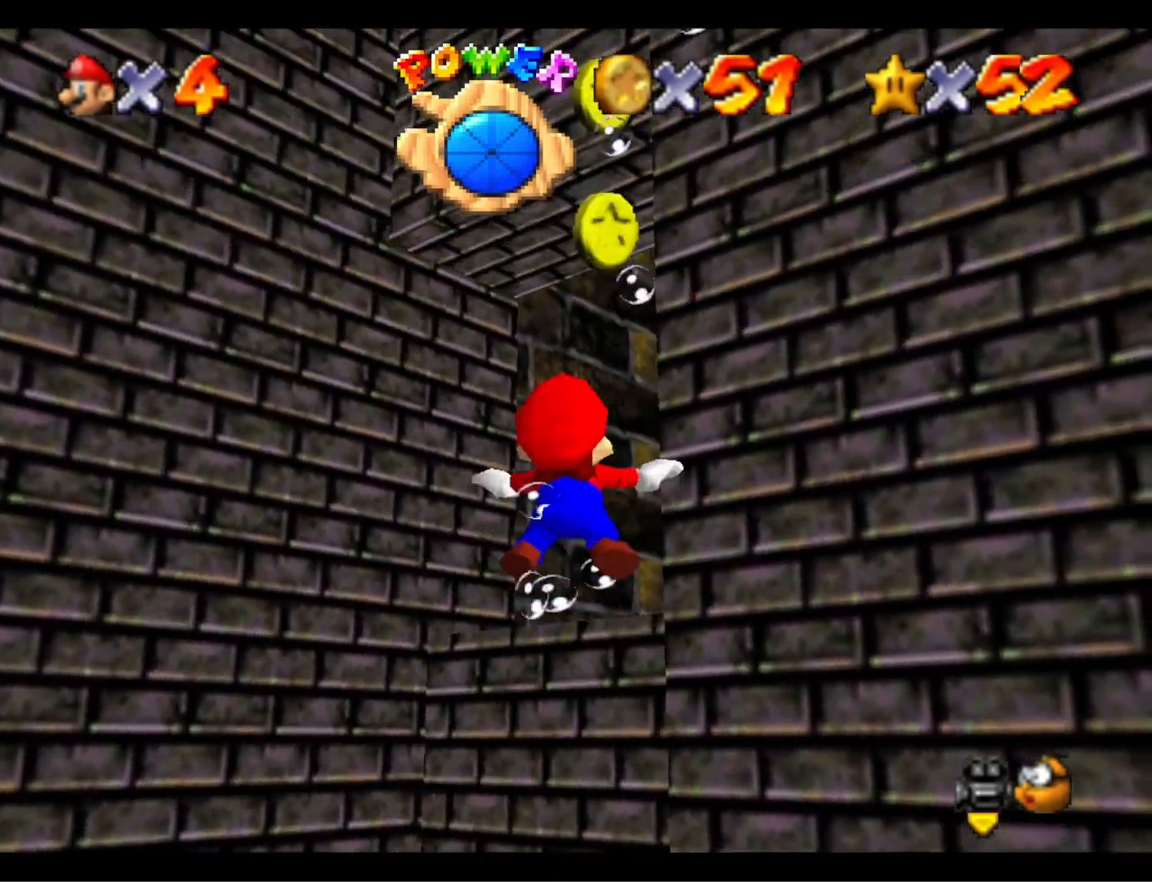
{"buttons": ["CROSS"], "left_stick": "down-left", "right_stick": "center", "events": [[33, "CROSS", "up"], [333, "CROSS", "down"], [400, "left_stick", "down-left"]]}
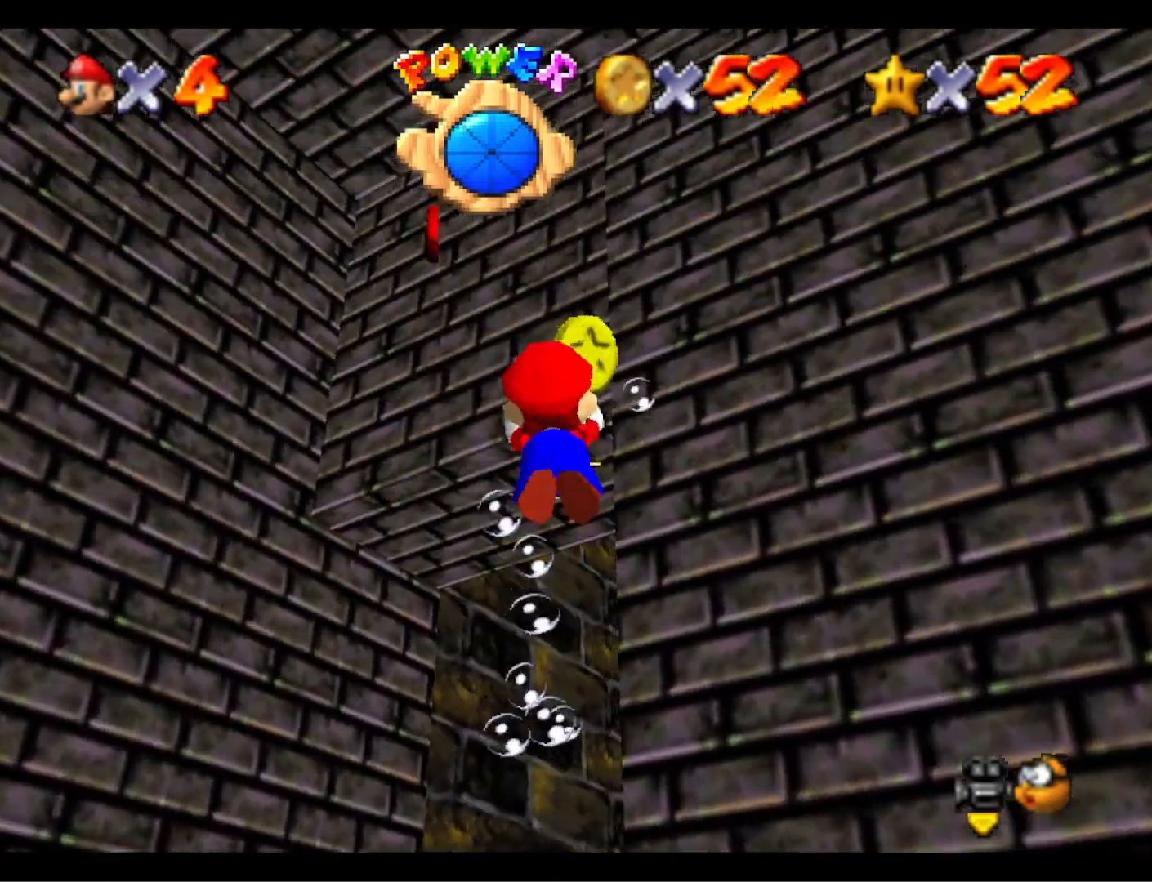
{"buttons": [], "left_stick": "down-left", "right_stick": "center", "events": [[133, "CROSS", "up"]]}
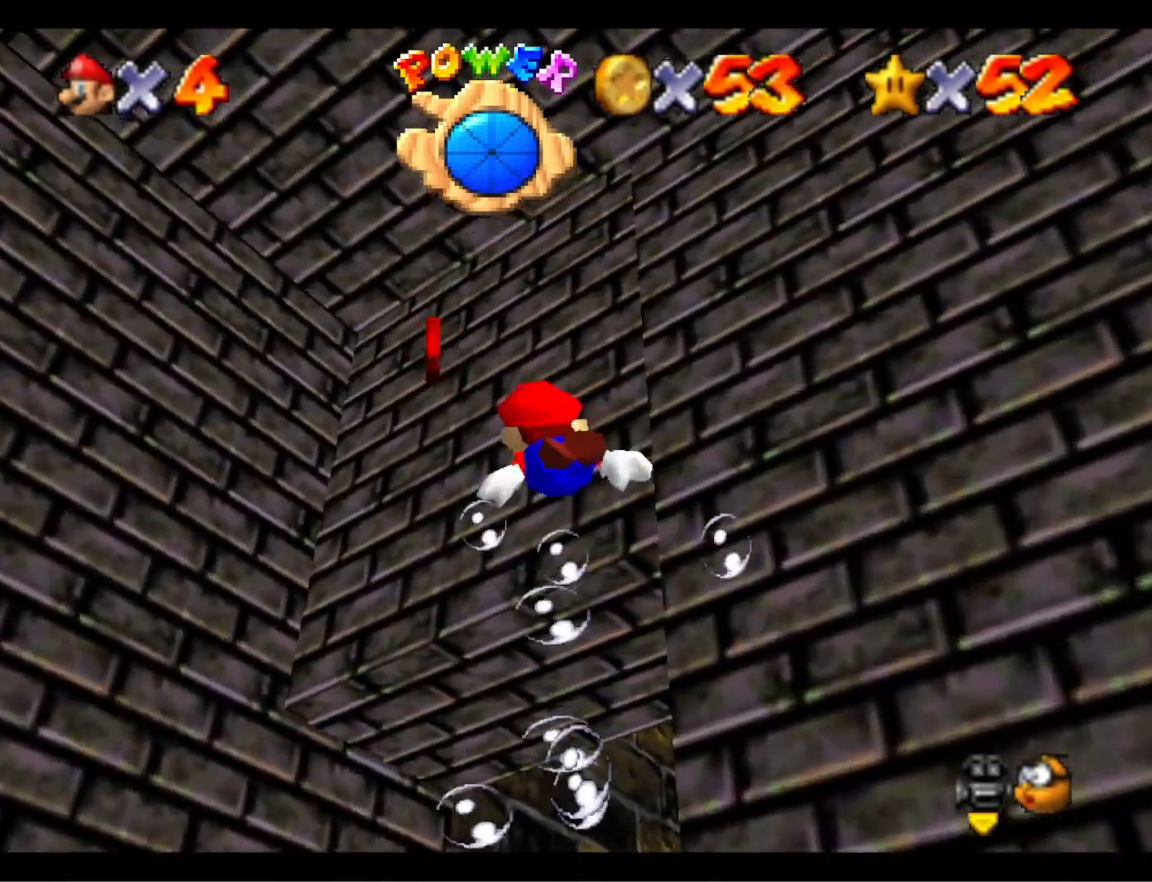
{"buttons": [], "left_stick": "up-left", "right_stick": "center", "events": [[33, "CROSS", "down"], [233, "left_stick", "left"], [267, "CROSS", "up"], [333, "left_stick", "up-left"], [400, "right_stick", "down-right"], [500, "right_stick", "center"]]}
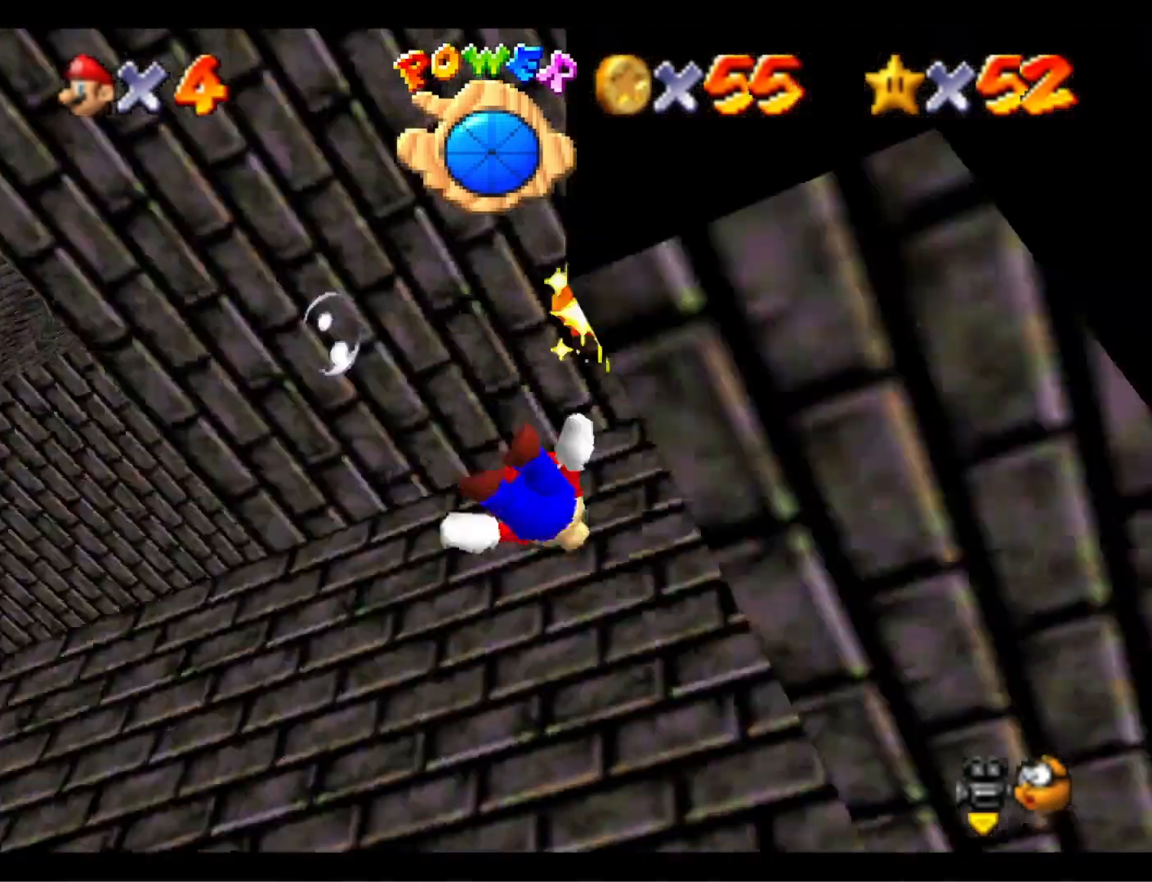
{"buttons": [], "left_stick": "up-left", "right_stick": "center", "events": [[100, "right_stick", "right"], [200, "right_stick", "center"], [233, "CROSS", "down"], [433, "CROSS", "up"]]}
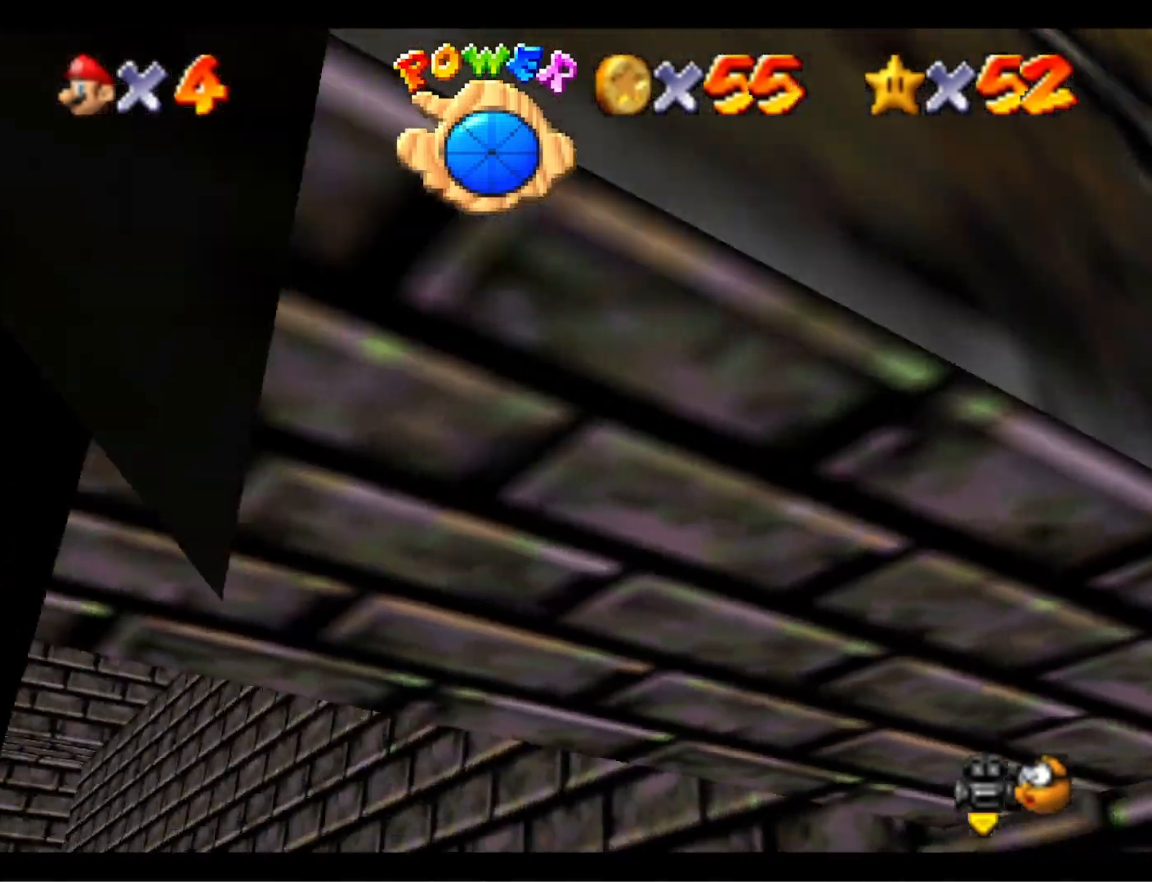
{"buttons": ["CROSS"], "left_stick": "up-left", "right_stick": "center", "events": [[67, "right_stick", "right"], [167, "right_stick", "center"], [267, "right_stick", "right"], [400, "right_stick", "center"], [467, "CROSS", "down"]]}
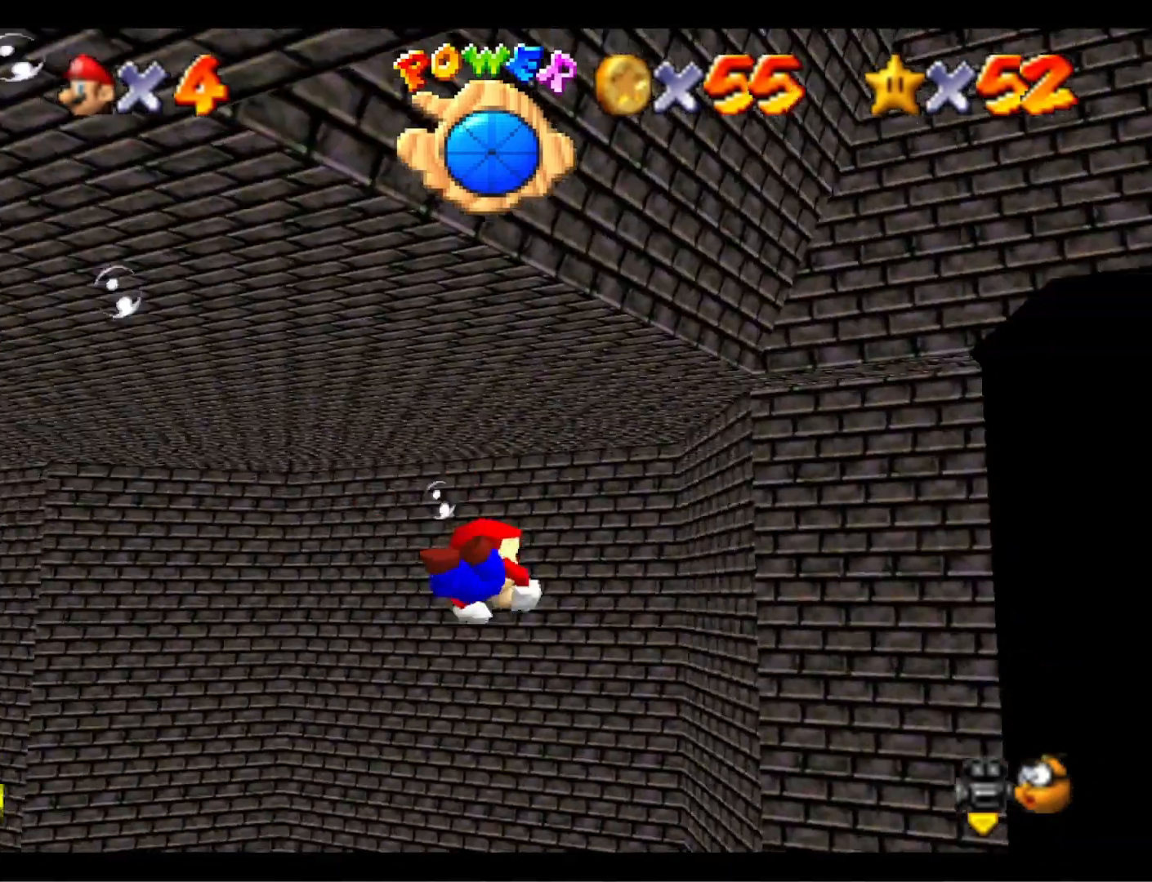
{"buttons": [], "left_stick": "down-right", "right_stick": "center", "events": [[167, "CROSS", "up"], [300, "left_stick", "down-right"], [367, "right_stick", "down-left"], [500, "right_stick", "center"]]}
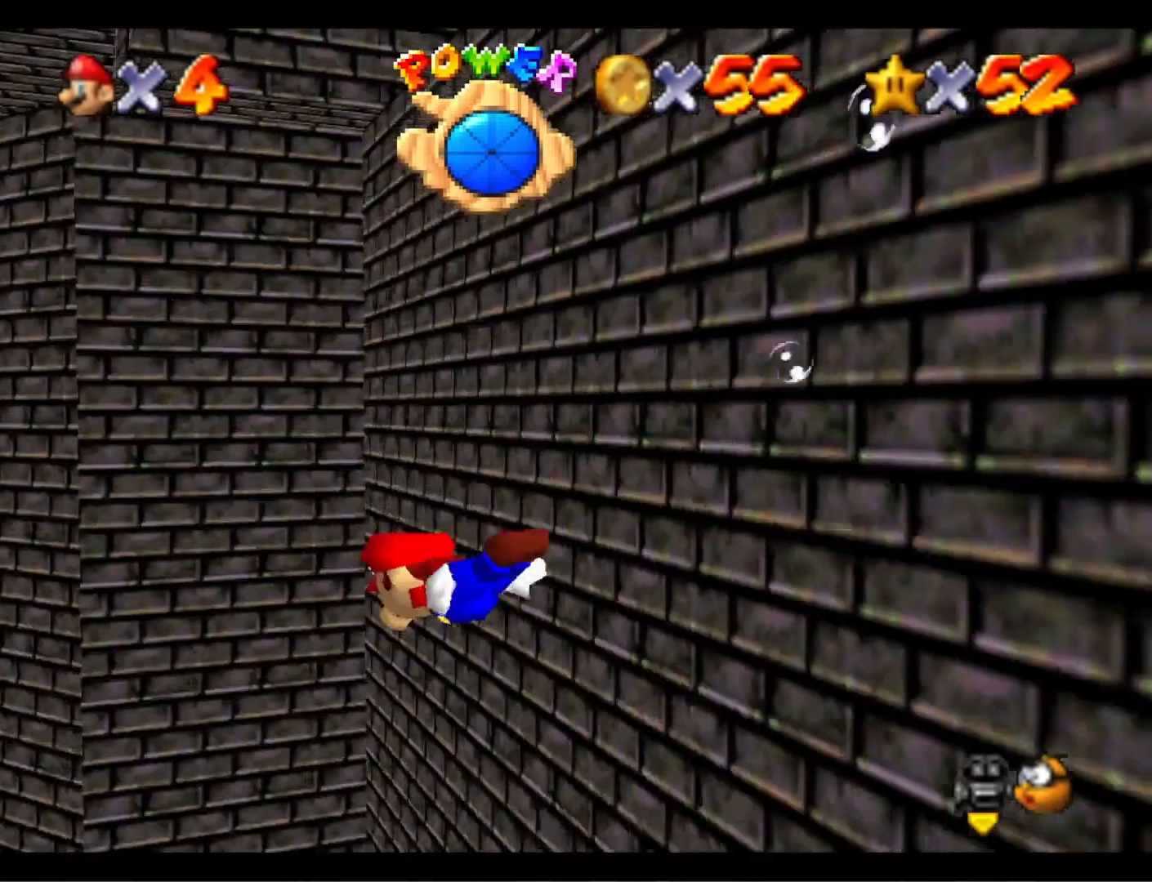
{"buttons": [], "left_stick": "down-right", "right_stick": "down-left", "events": [[67, "CROSS", "down"], [367, "CROSS", "up"], [467, "right_stick", "down-left"]]}
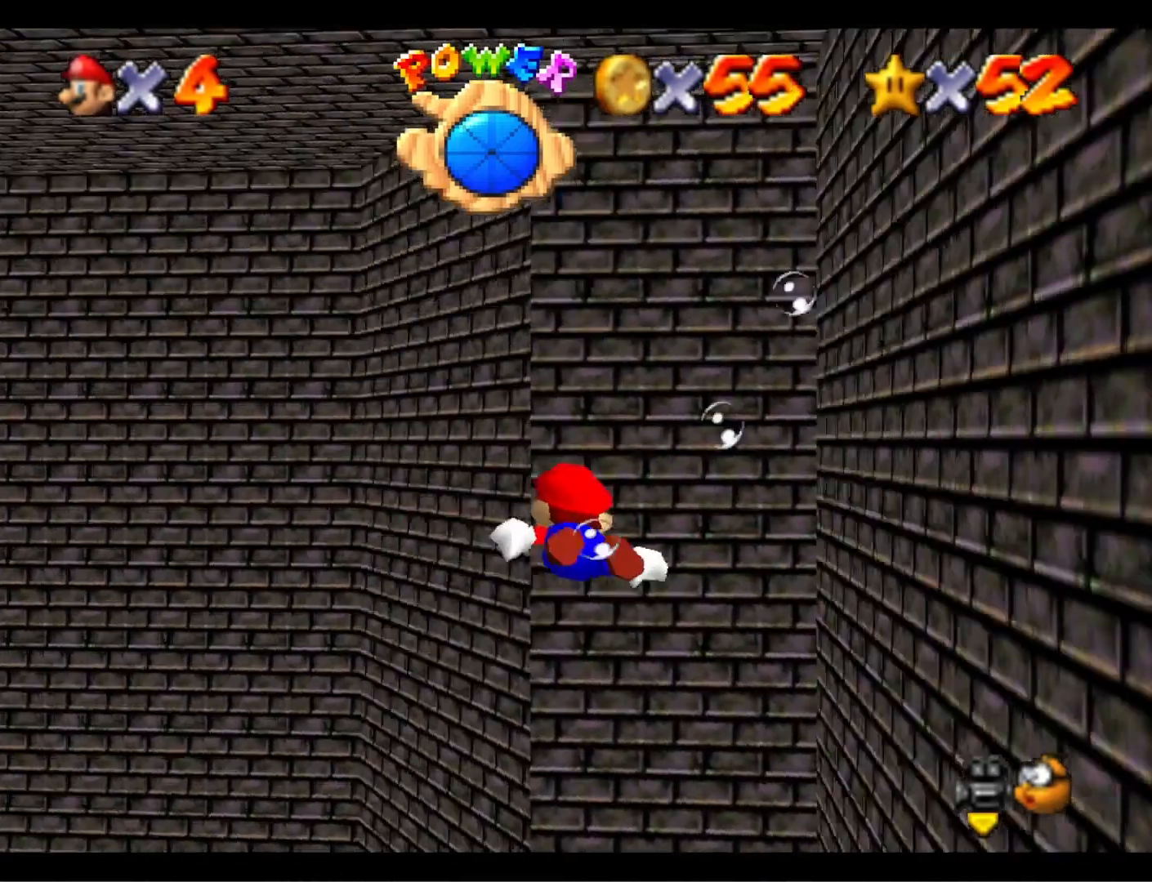
{"buttons": ["CROSS"], "left_stick": "down-right", "right_stick": "center", "events": [[133, "right_stick", "center"], [200, "CROSS", "down"]]}
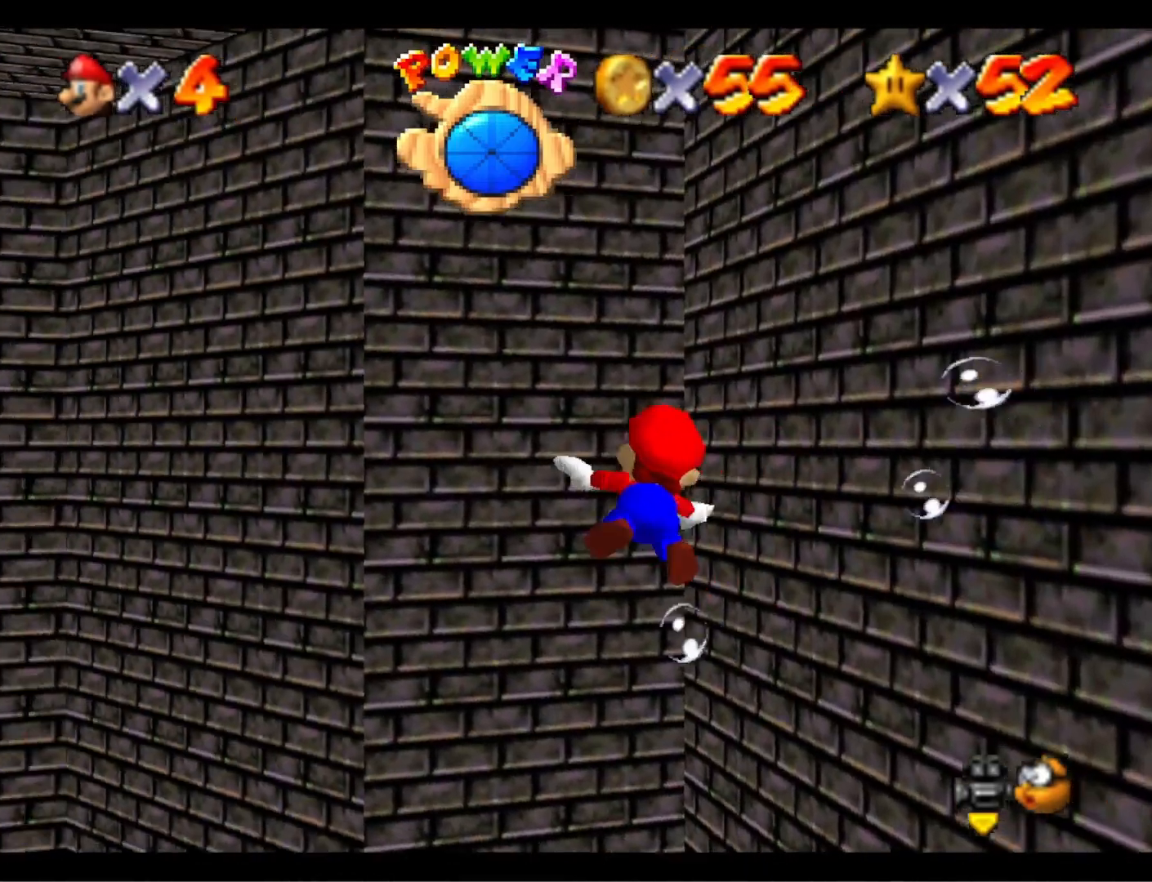
{"buttons": ["CROSS"], "left_stick": "down", "right_stick": "center", "events": [[67, "CROSS", "up"], [167, "right_stick", "down-left"], [300, "left_stick", "down"], [300, "right_stick", "center"], [400, "CROSS", "down"]]}
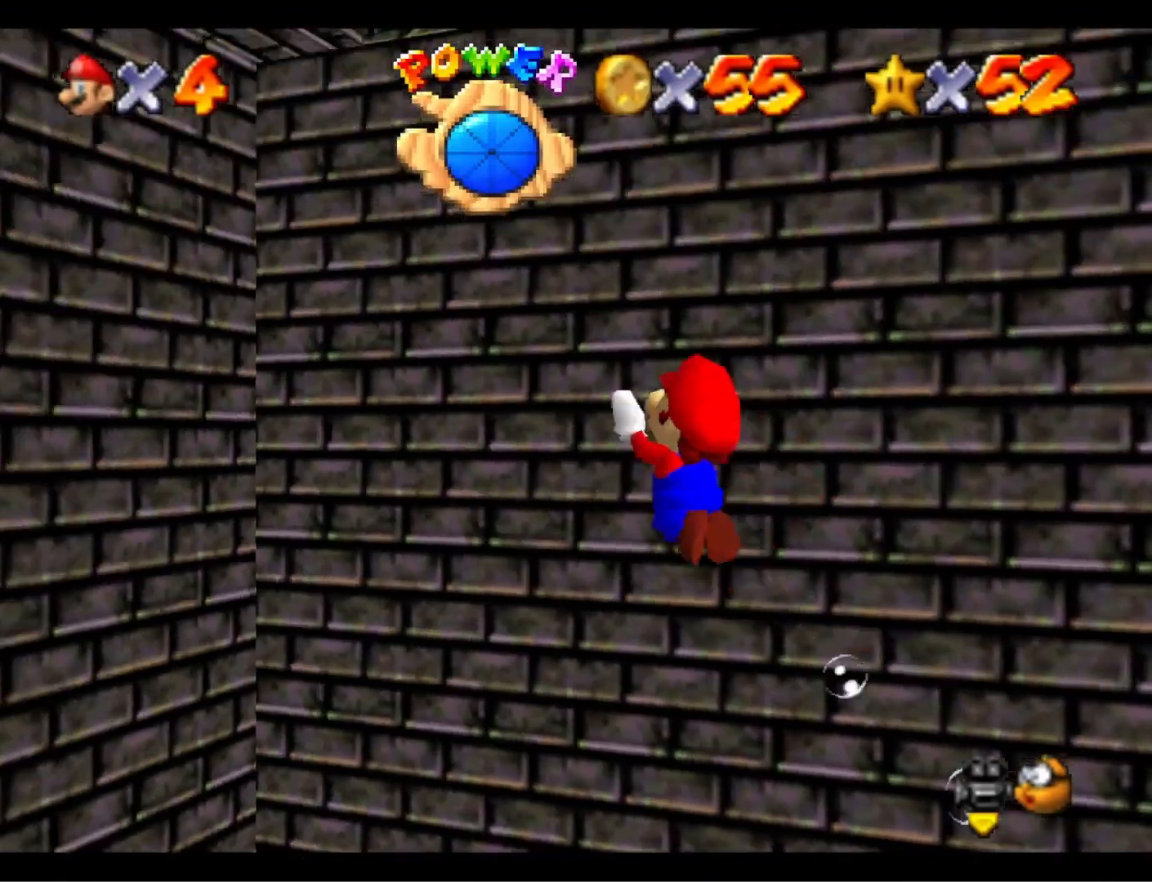
{"buttons": [], "left_stick": "down", "right_stick": "center", "events": [[200, "CROSS", "up"], [267, "right_stick", "down-left"], [367, "right_stick", "center"]]}
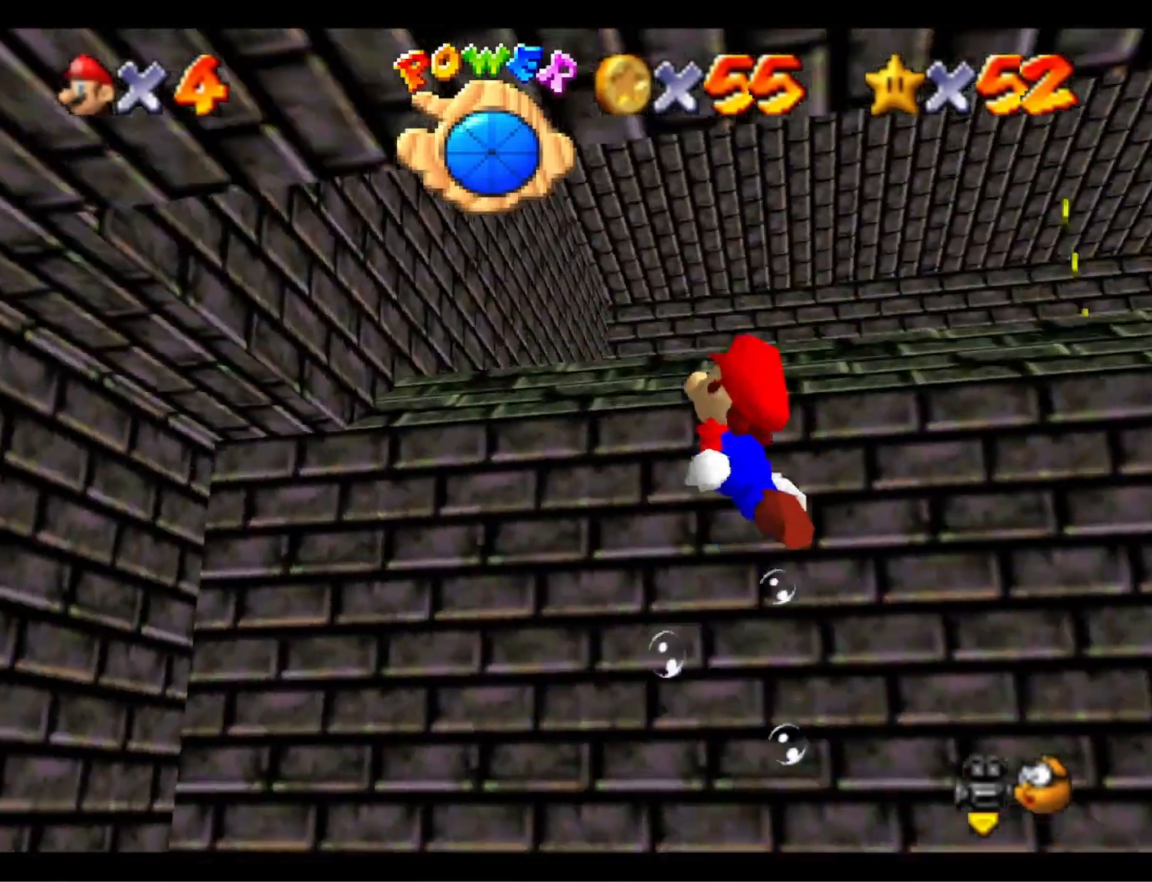
{"buttons": [], "left_stick": "right", "right_stick": "down-left", "events": [[67, "left_stick", "down-right"], [133, "CROSS", "down"], [200, "left_stick", "right"], [400, "CROSS", "up"], [467, "right_stick", "down-left"]]}
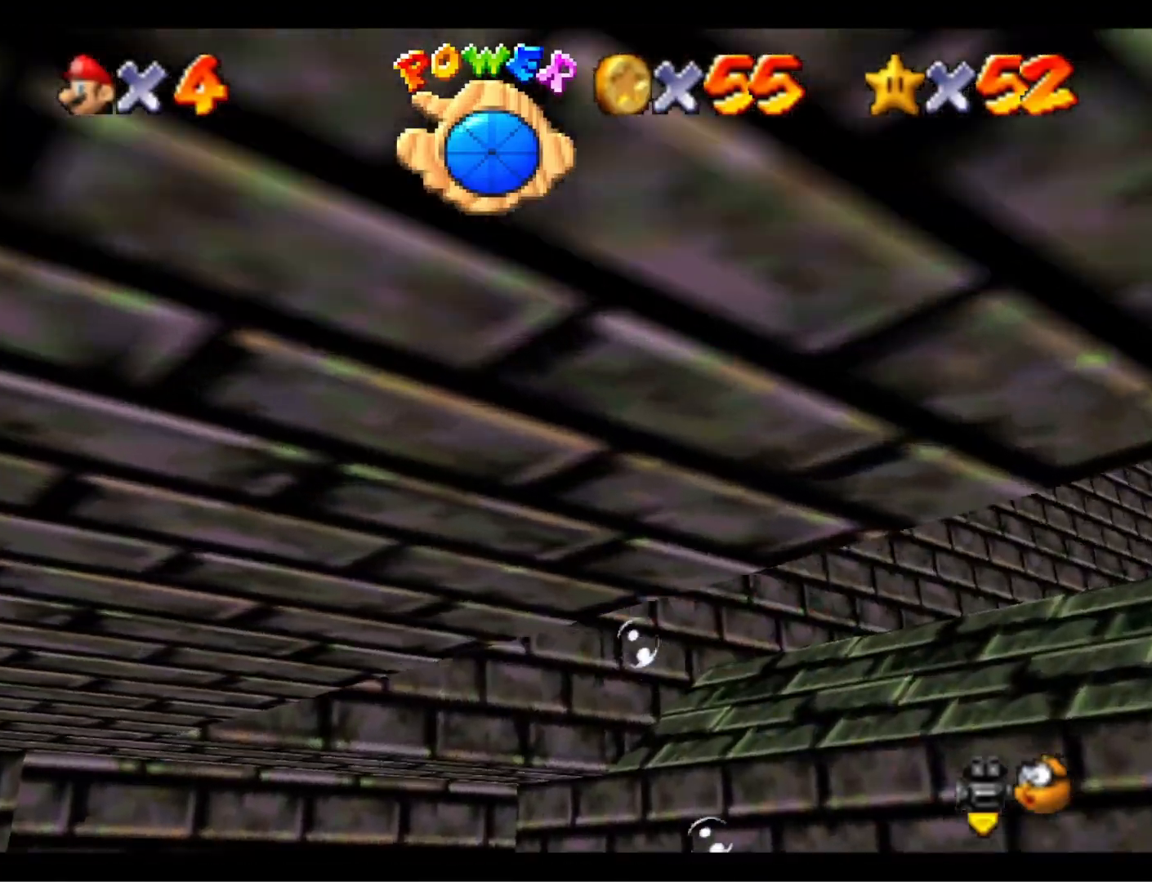
{"buttons": [], "left_stick": "up-right", "right_stick": "center", "events": [[133, "right_stick", "center"], [167, "left_stick", "up-right"], [200, "CROSS", "down"], [467, "CROSS", "up"]]}
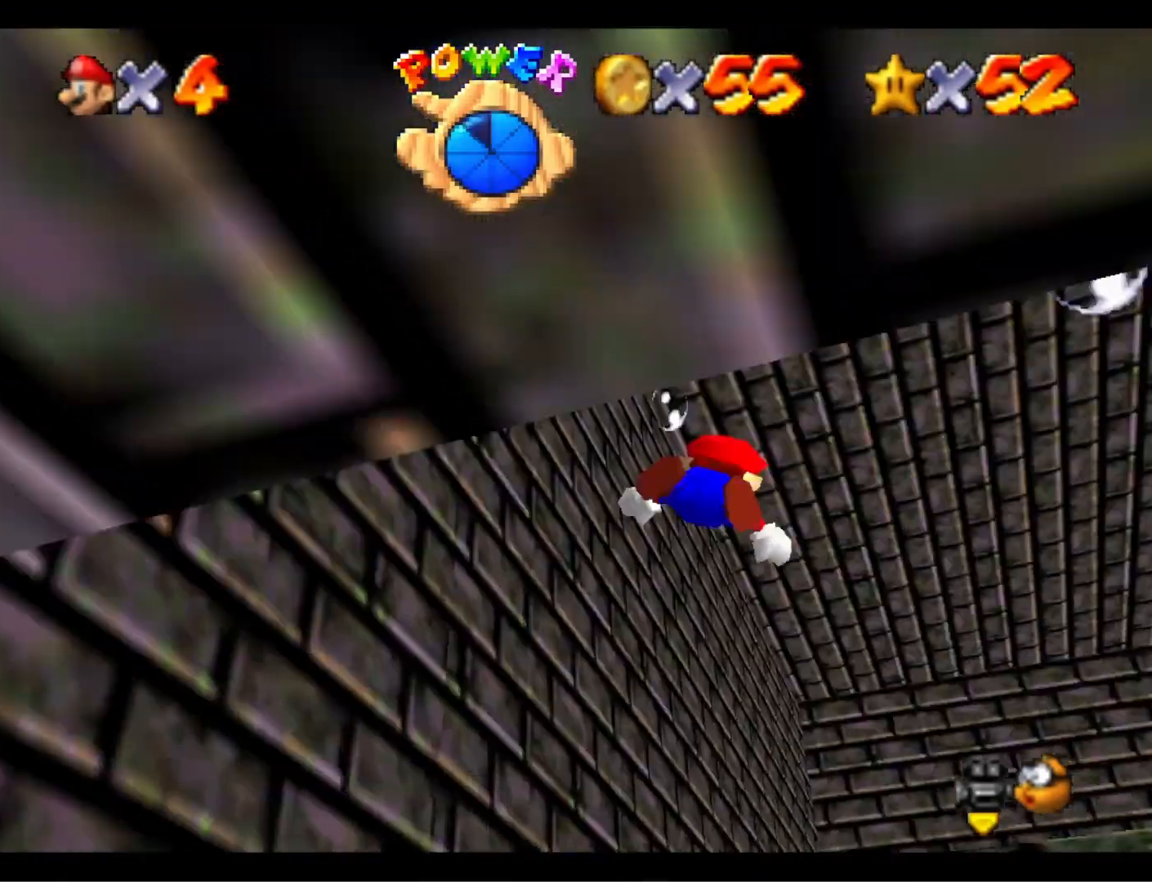
{"buttons": [], "left_stick": "right", "right_stick": "center", "events": [[267, "right_stick", "down-left"], [433, "right_stick", "center"], [467, "left_stick", "right"]]}
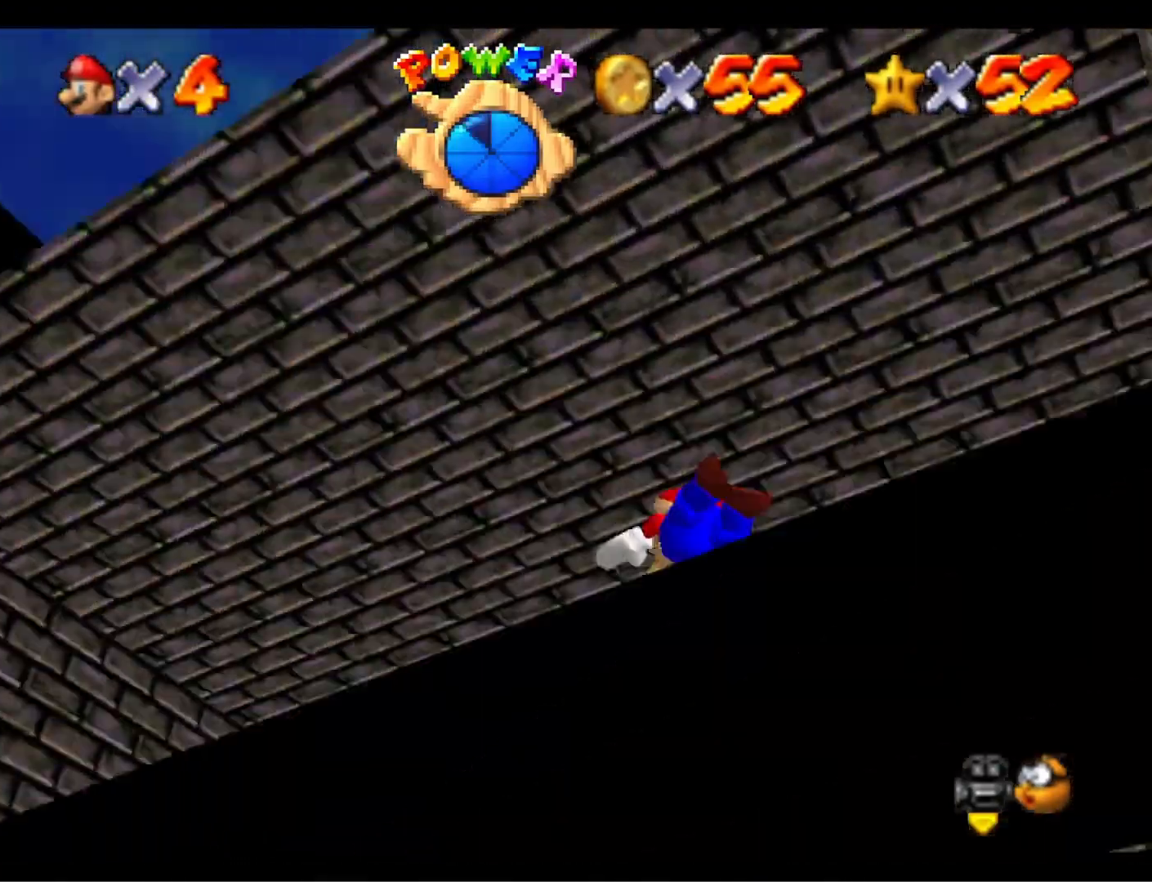
{"buttons": ["CROSS"], "left_stick": "up-left", "right_stick": "center", "events": [[200, "left_stick", "up-right"], [367, "CROSS", "down"], [467, "left_stick", "up-left"]]}
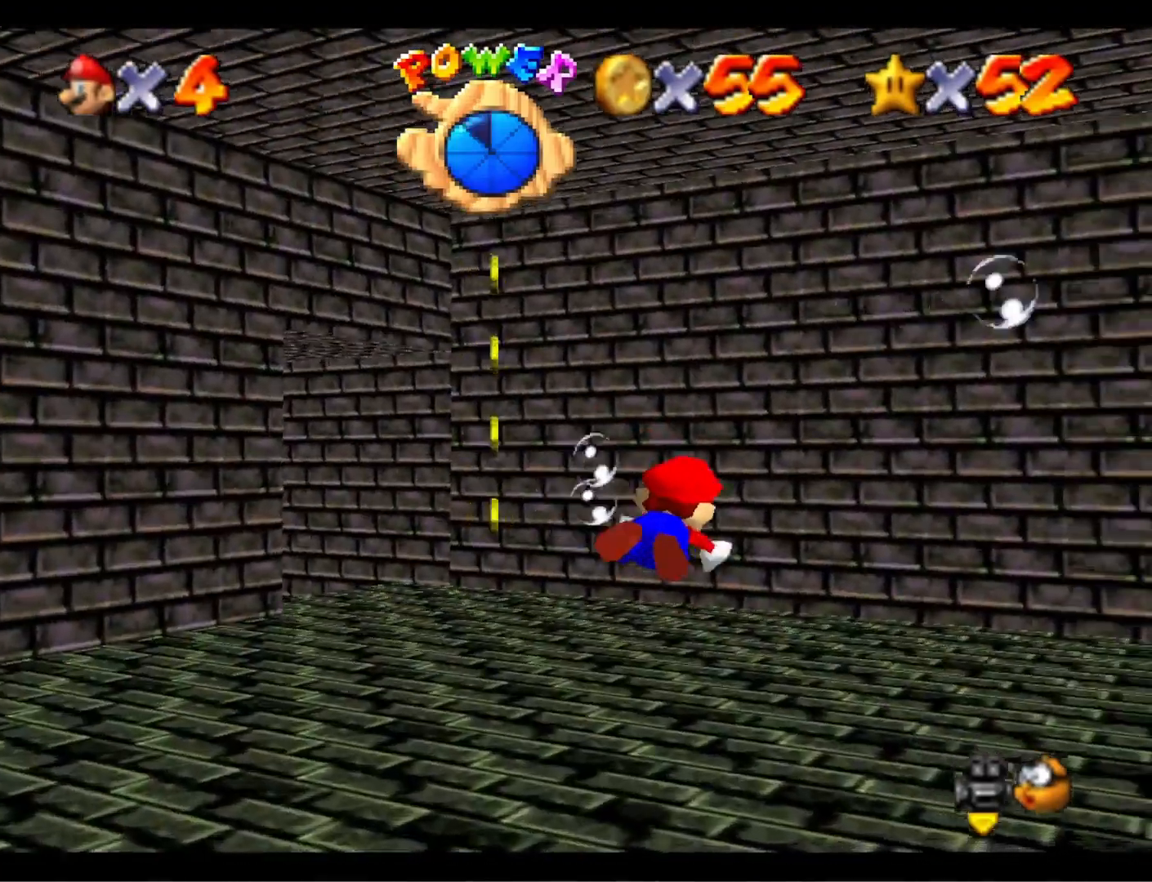
{"buttons": ["CROSS"], "left_stick": "left", "right_stick": "center", "events": [[67, "CROSS", "up"], [133, "left_stick", "left"], [300, "right_stick", "right"], [367, "right_stick", "center"], [433, "CROSS", "down"]]}
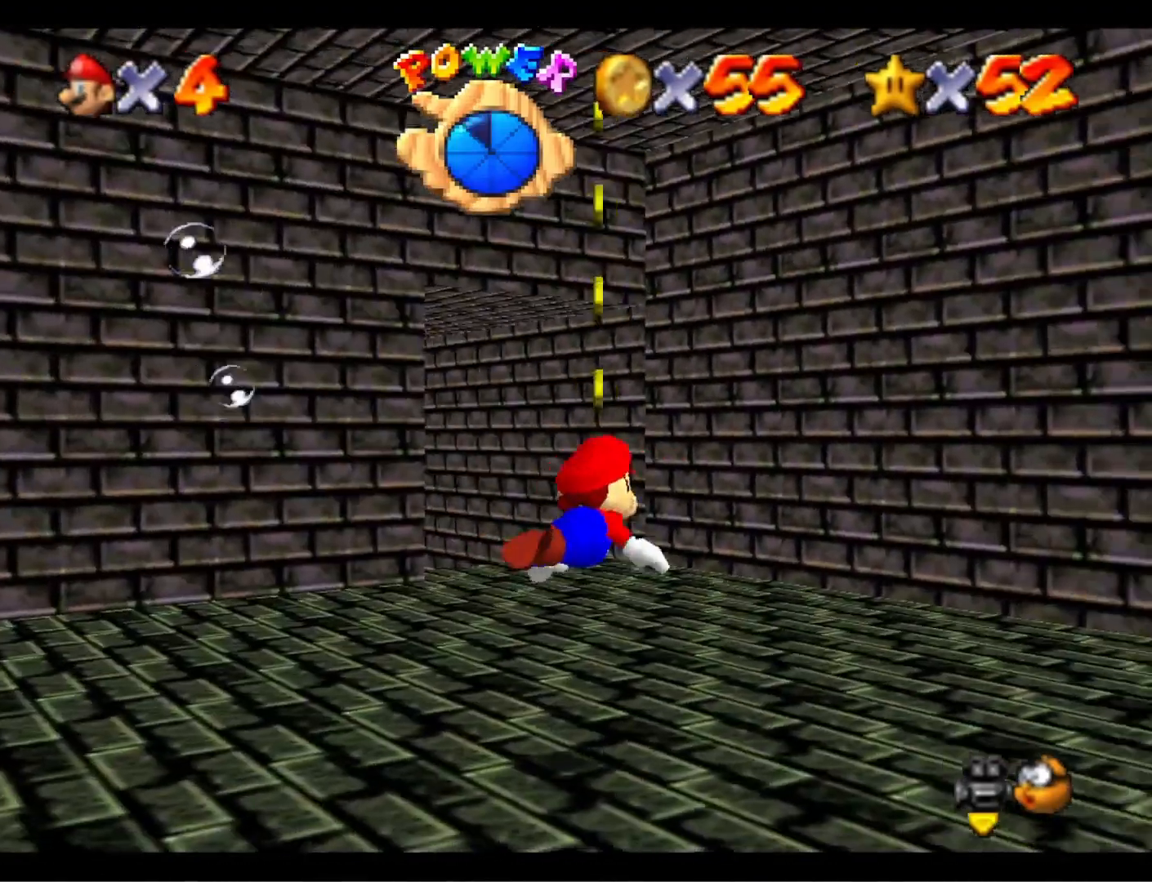
{"buttons": [], "left_stick": "up-left", "right_stick": "right", "events": [[100, "CROSS", "up"], [400, "right_stick", "right"], [500, "left_stick", "up-left"]]}